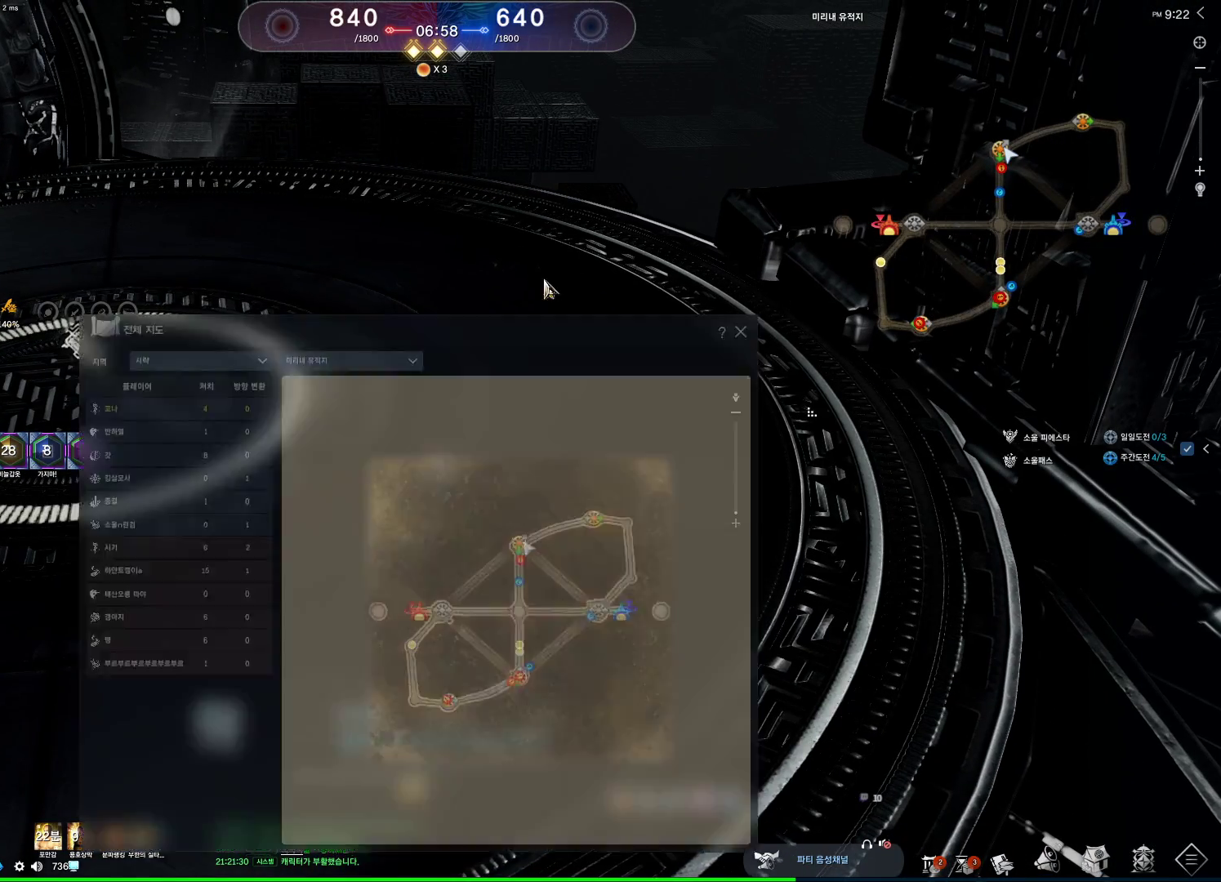
Gameplay with keyboard and mouse; each line is a JSON object with the keys and mouse buttons held at the frame after it. "events" lists presses ("down") and releases ("up") of "1", "2", "3", "4", "5", "a", "alt", "c", "ctrl", "d", "e", "f", "m", "q", "r", "s", "shift", "space", "t", "tab", "tilde", "v", "w", "x", "z", "mouse_left", "mouse_wheel", "mouse_right", "mouse_mb4" and "mouse_mb5" between this image and that frame as [ms after this image, input, new state], when the widget could be followed in between. "mouse_left", "mouse_wheel", "mouse_right", "mouse_mb4", "mouse_mb5" = the "left", "wheel", "right", "mb4", "mb5" buttons of the "mouse" list. No other keys are recorded. "wheel" means that the mouse wheel is clicked or scrolled. Not read: mouse_move.
{"keys": [], "mouse": ["left", "right"], "events": [[100, "m", "up"], [133, "mouse_mb4", "down"], [166, "mouse_mb4", "up"], [233, "mouse_mb4", "down"], [266, "mouse_mb4", "up"], [433, "mouse_right", "down"], [466, "mouse_left", "down"]]}
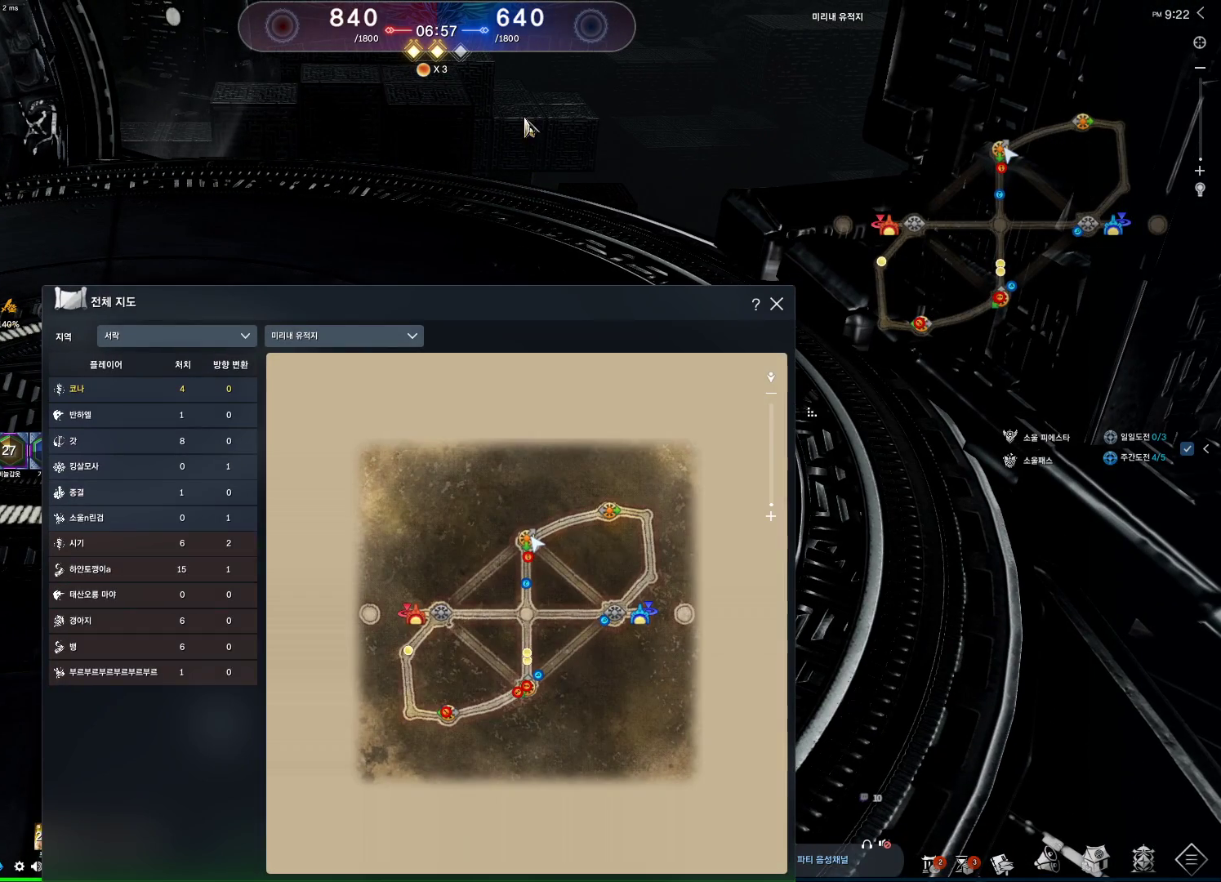
{"keys": [], "mouse": [], "events": [[66, "mouse_right", "up"], [100, "mouse_left", "up"], [333, "mouse_left", "down"], [333, "mouse_right", "down"], [500, "mouse_left", "up"], [500, "mouse_right", "up"]]}
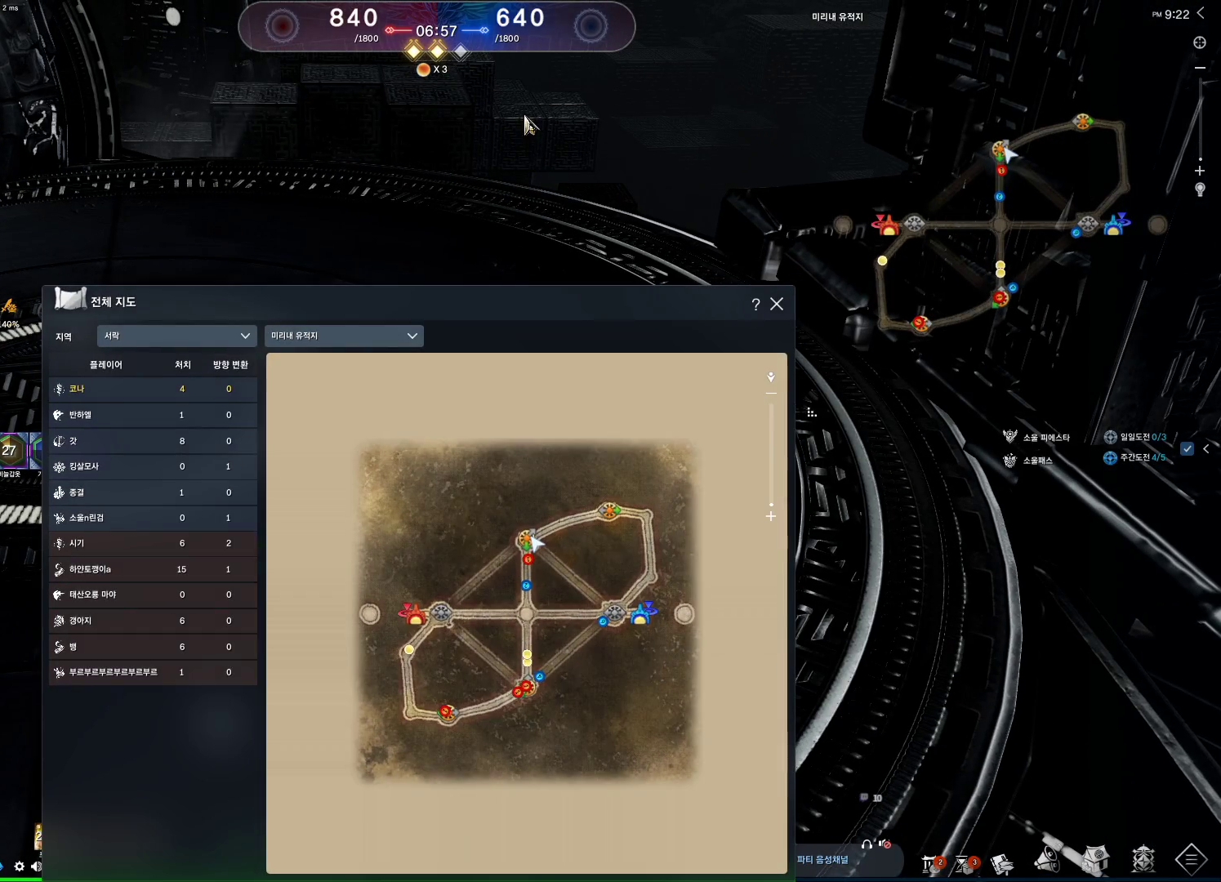
{"keys": [], "mouse": [], "events": [[66, "mouse_left", "down"], [66, "mouse_right", "down"], [500, "mouse_left", "up"], [500, "mouse_right", "up"]]}
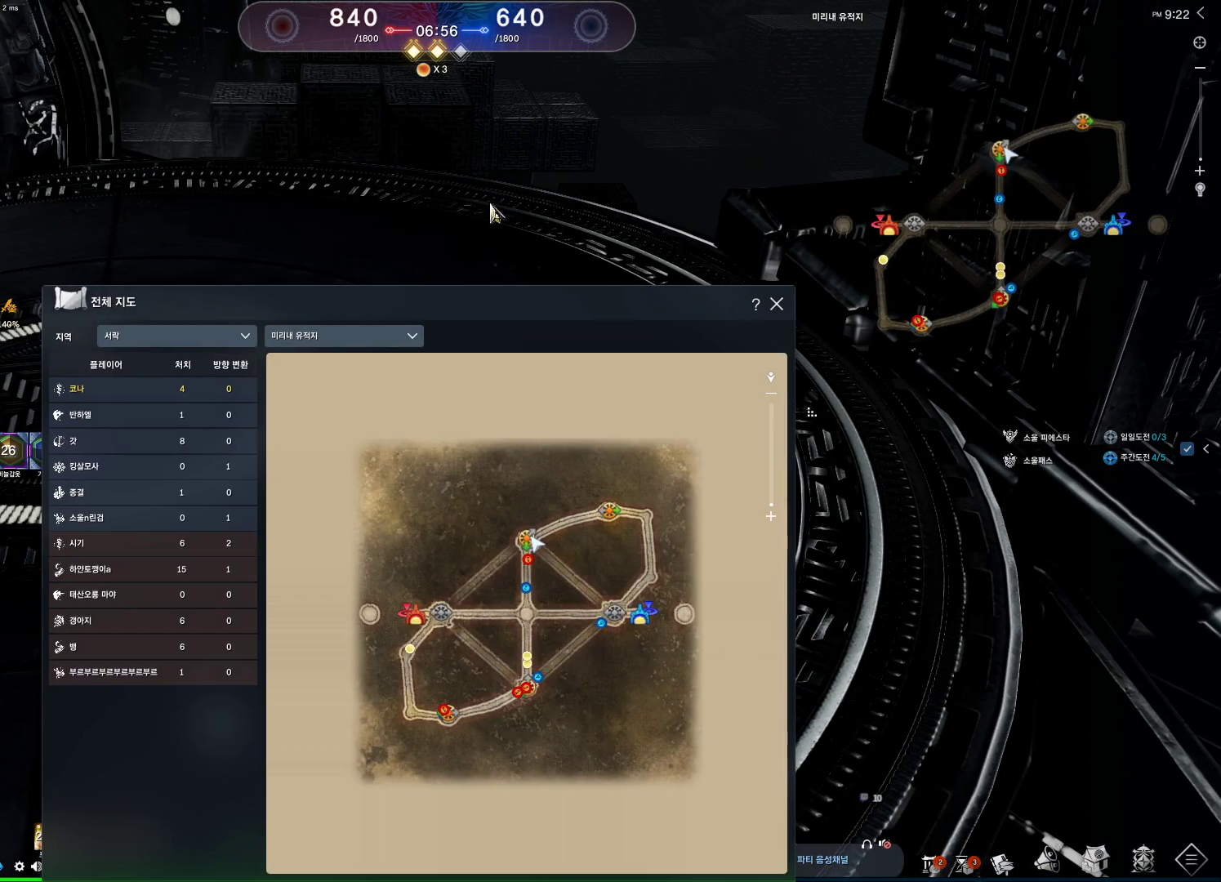
{"keys": ["4"], "mouse": [], "events": [[100, "m", "down"], [233, "m", "up"], [266, "4", "down"]]}
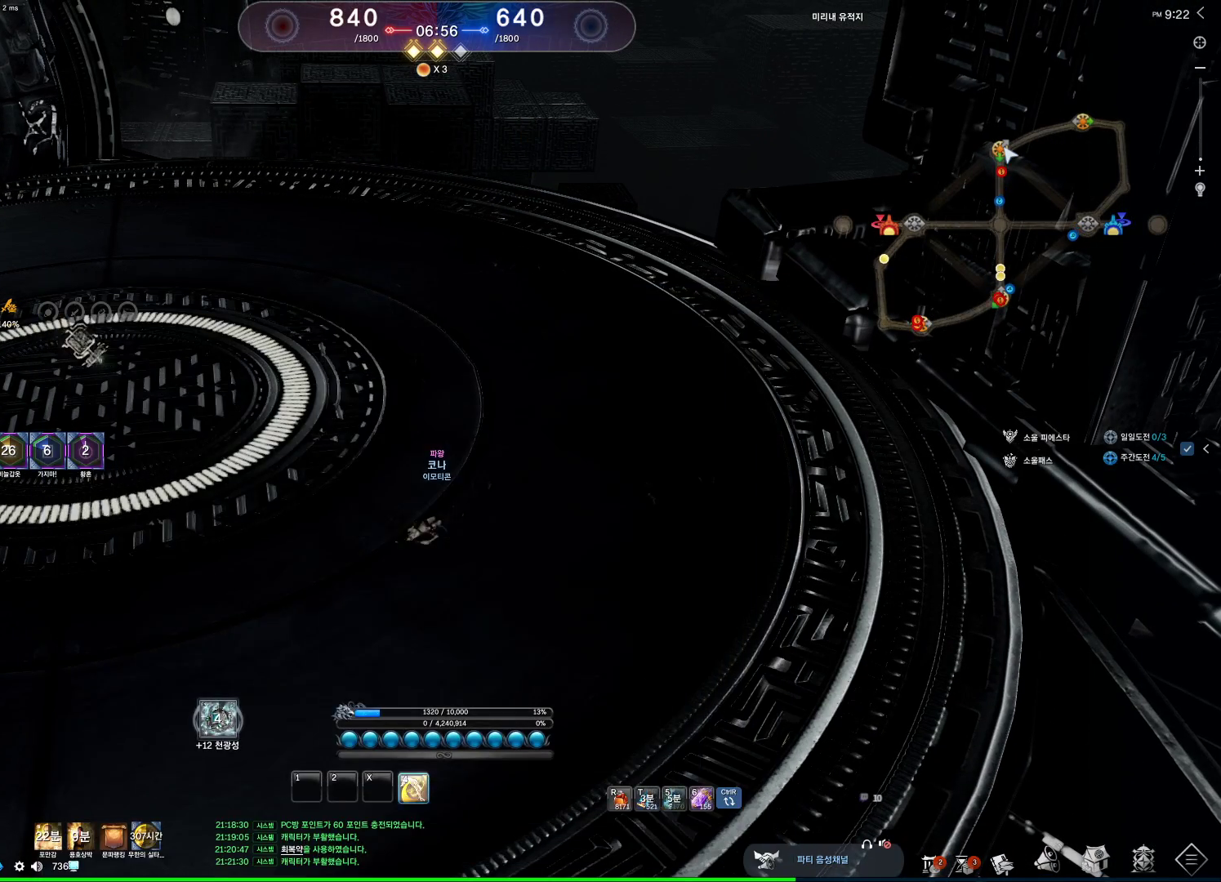
{"keys": [], "mouse": [], "events": [[133, "mouse_mb4", "down"], [166, "mouse_mb4", "up"], [266, "4", "up"]]}
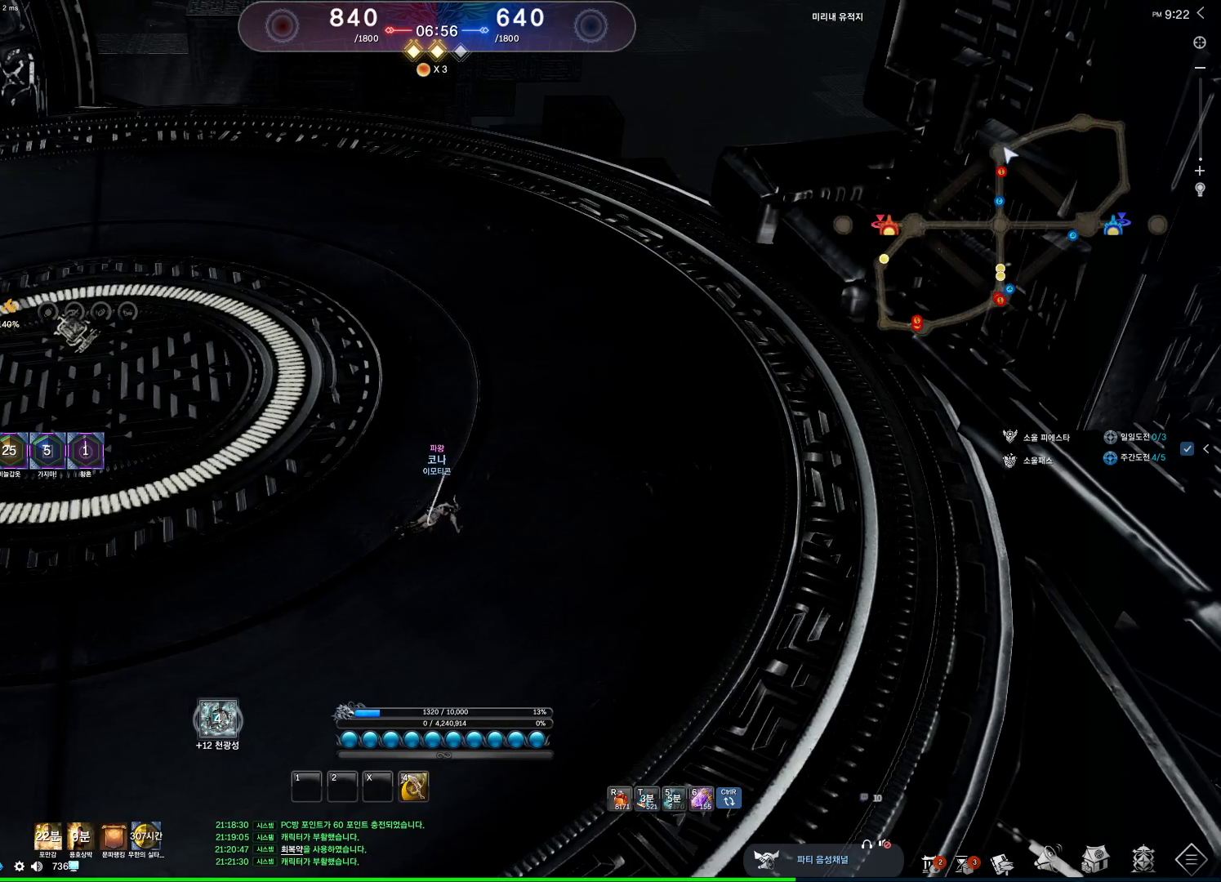
{"keys": [], "mouse": [], "events": []}
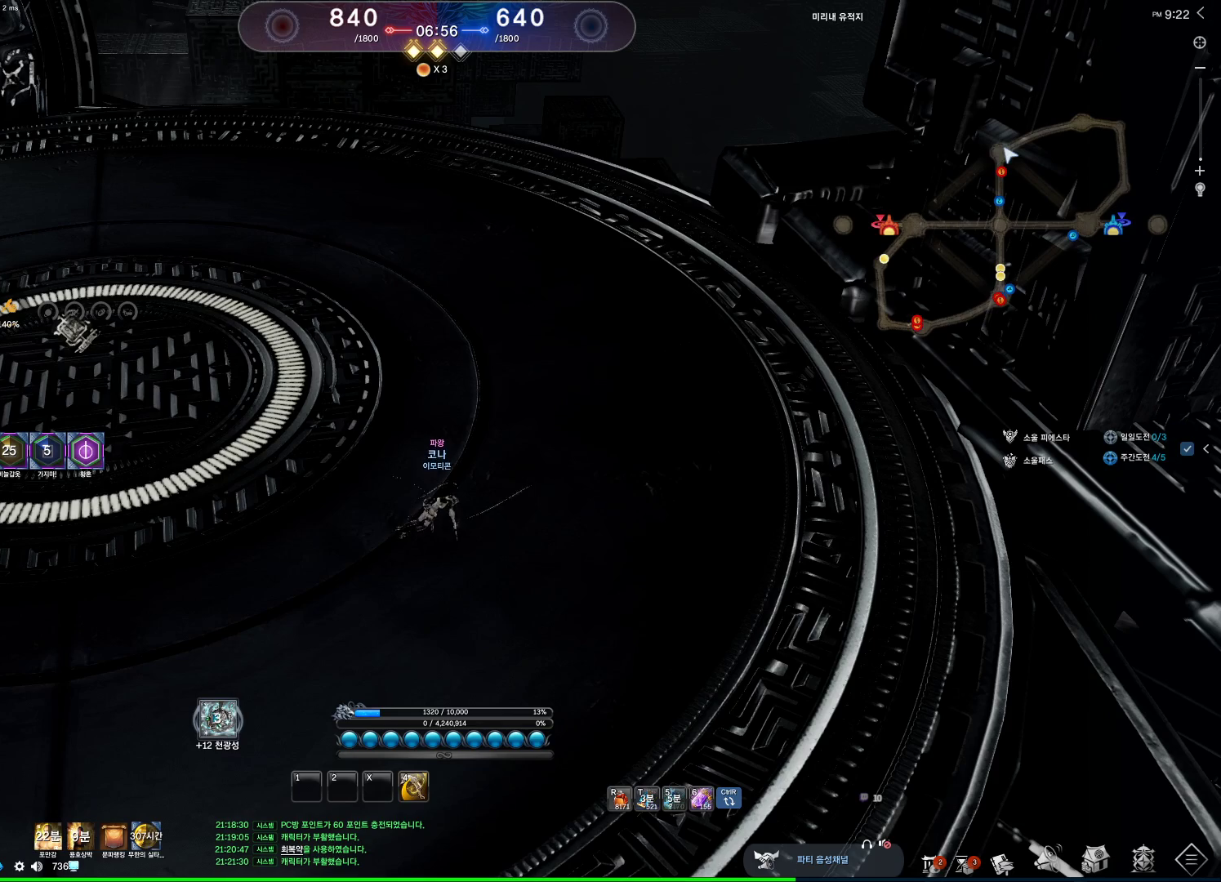
{"keys": [], "mouse": [], "events": []}
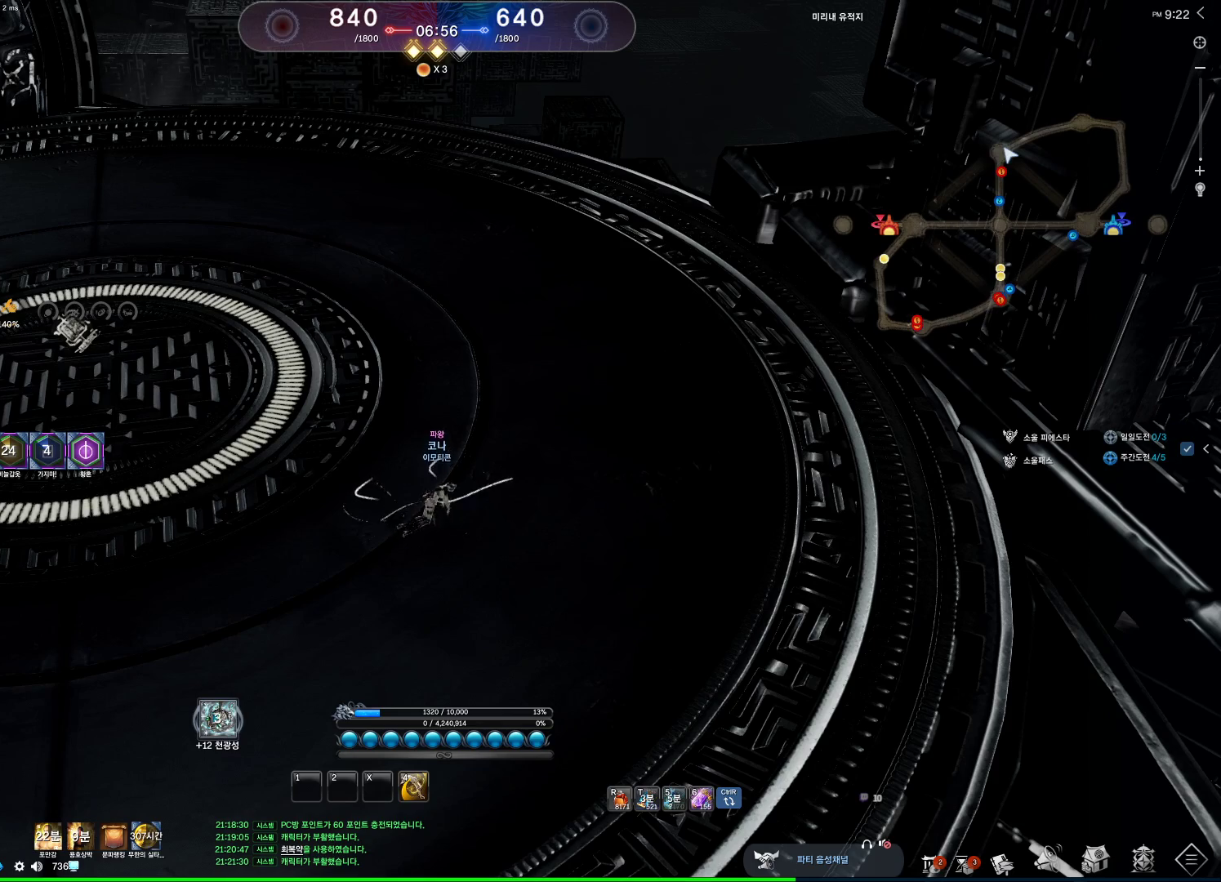
{"keys": [], "mouse": [], "events": []}
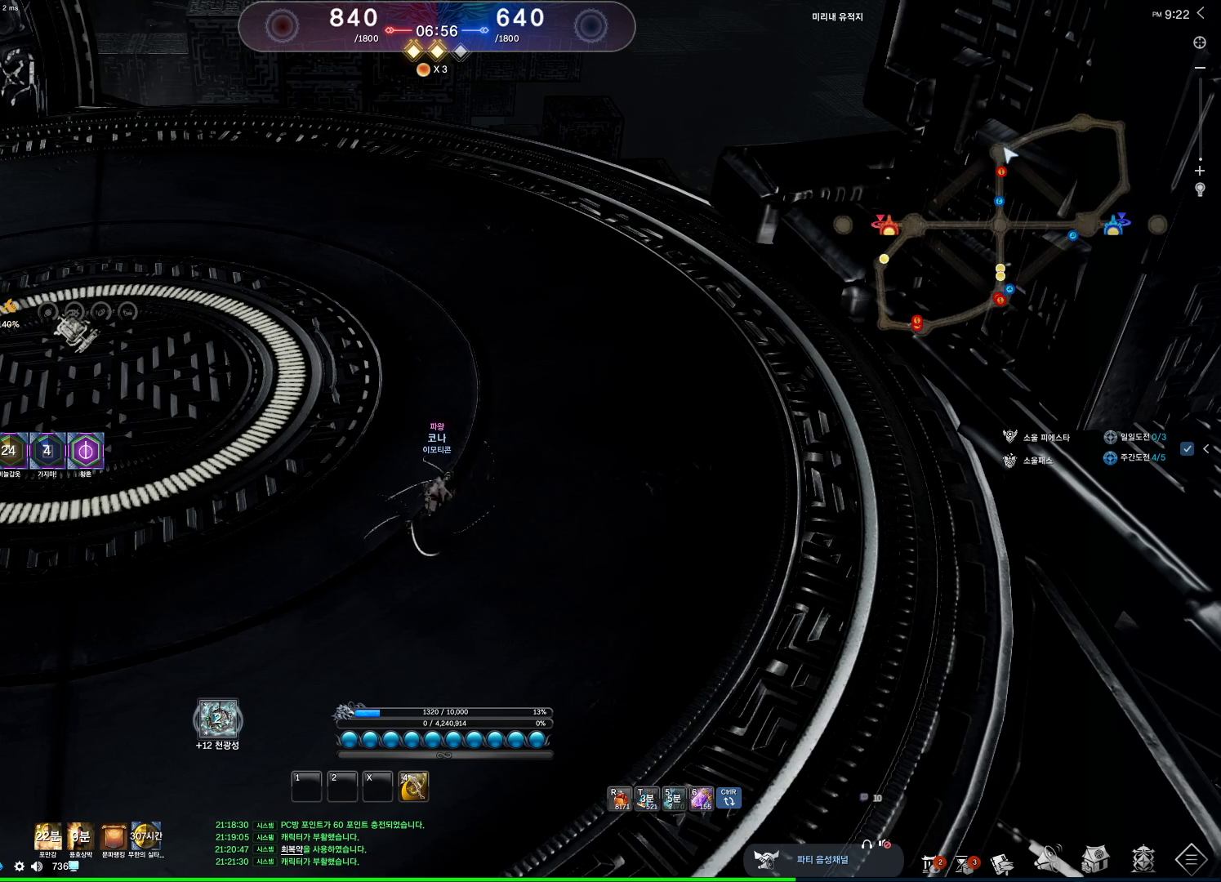
{"keys": [], "mouse": [], "events": []}
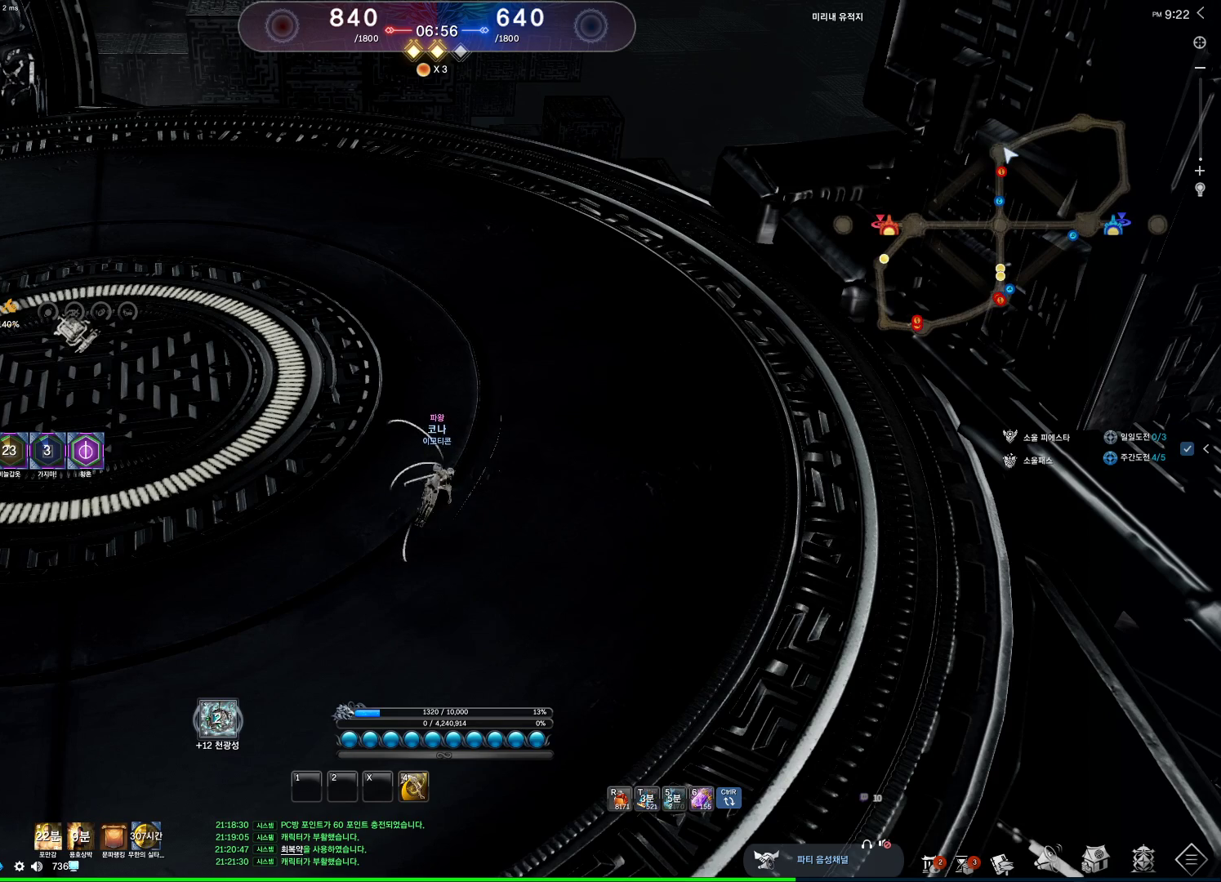
{"keys": [], "mouse": [], "events": []}
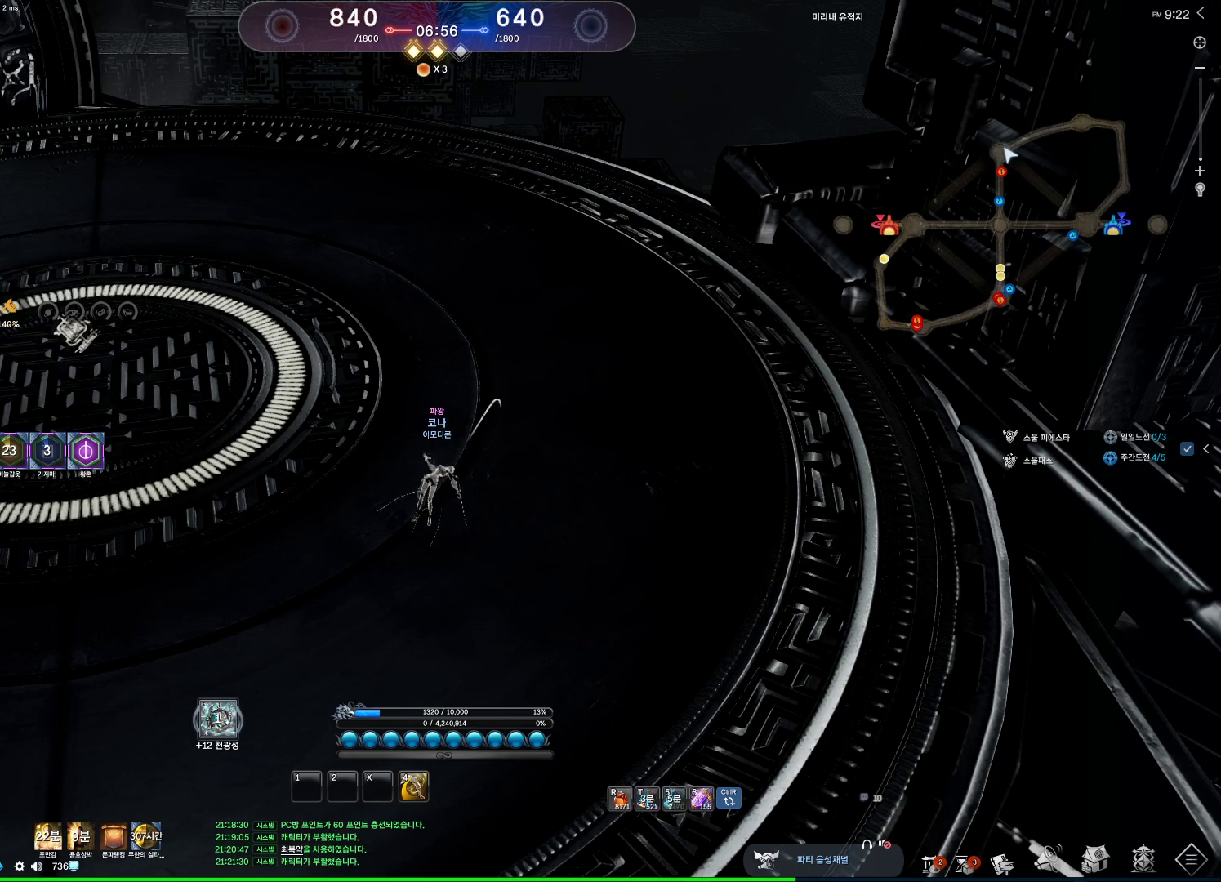
{"keys": [], "mouse": [], "events": []}
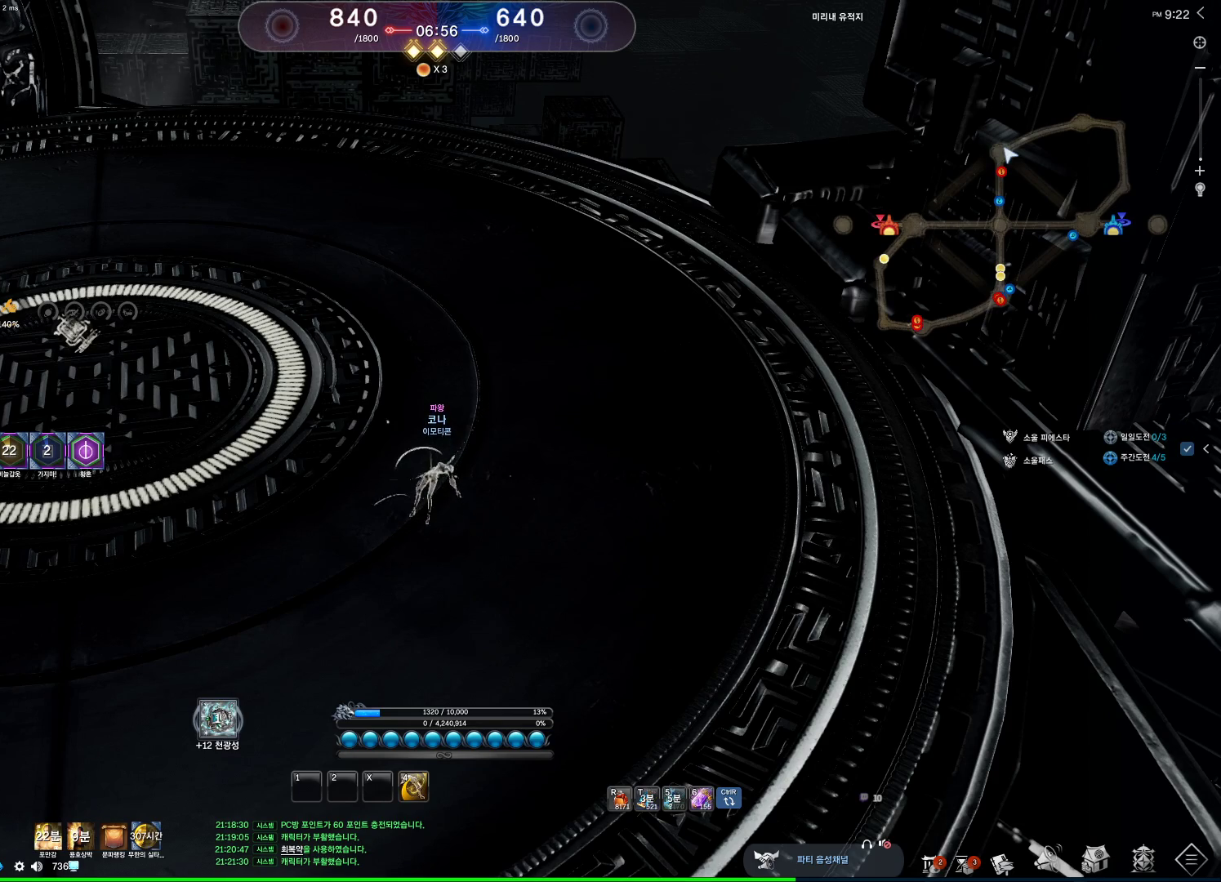
{"keys": [], "mouse": [], "events": [[366, "mouse_mb4", "down"], [466, "mouse_mb4", "up"]]}
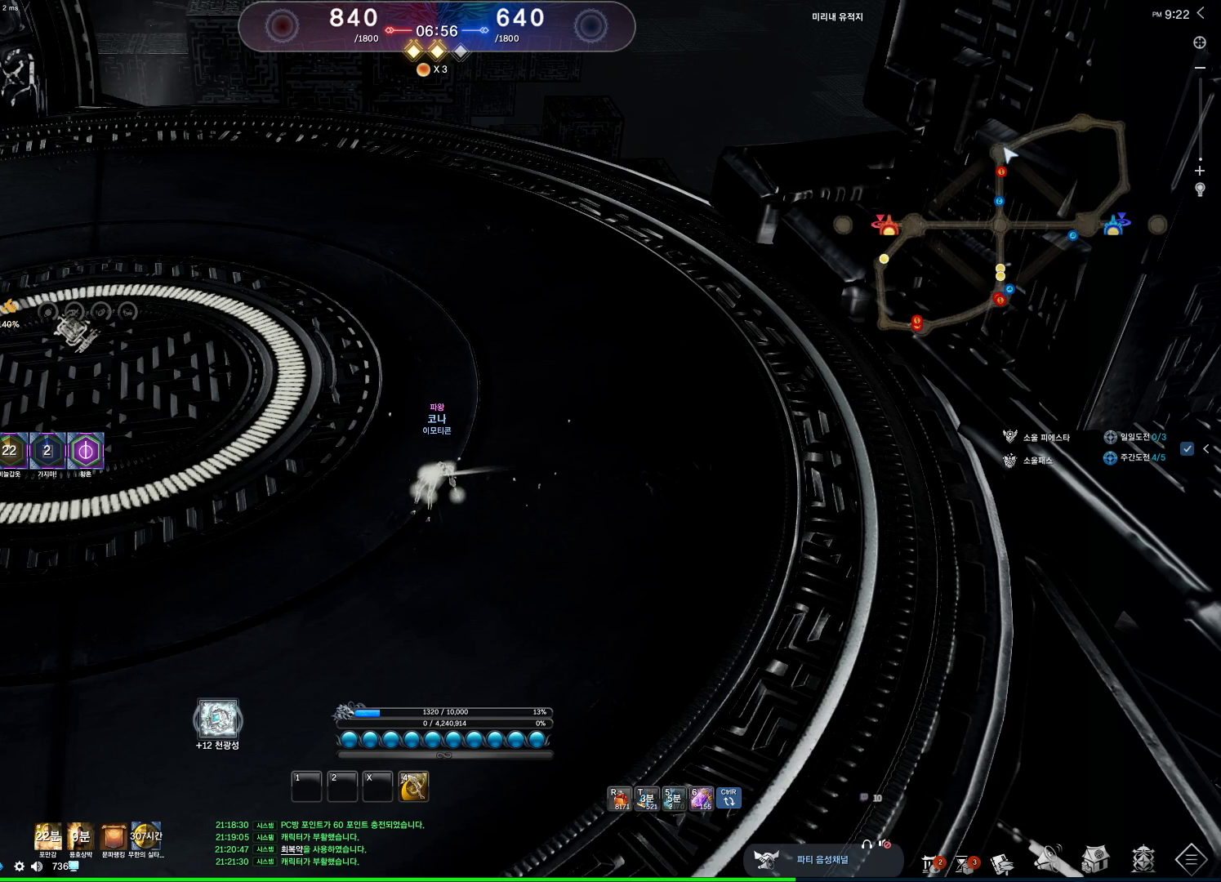
{"keys": [], "mouse": [], "events": []}
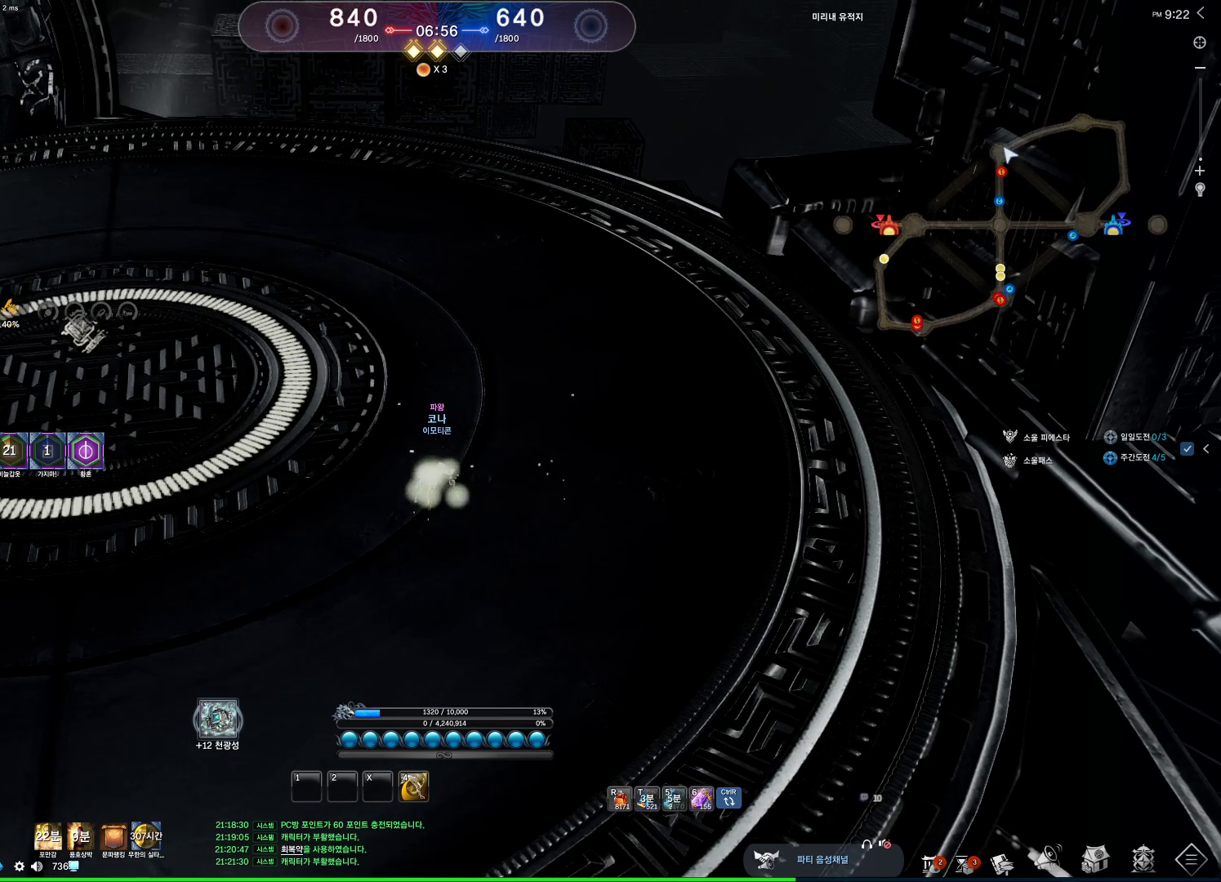
{"keys": ["a", "shift", "w"], "mouse": [], "events": [[200, "a", "down"], [200, "w", "down"], [366, "shift", "down"]]}
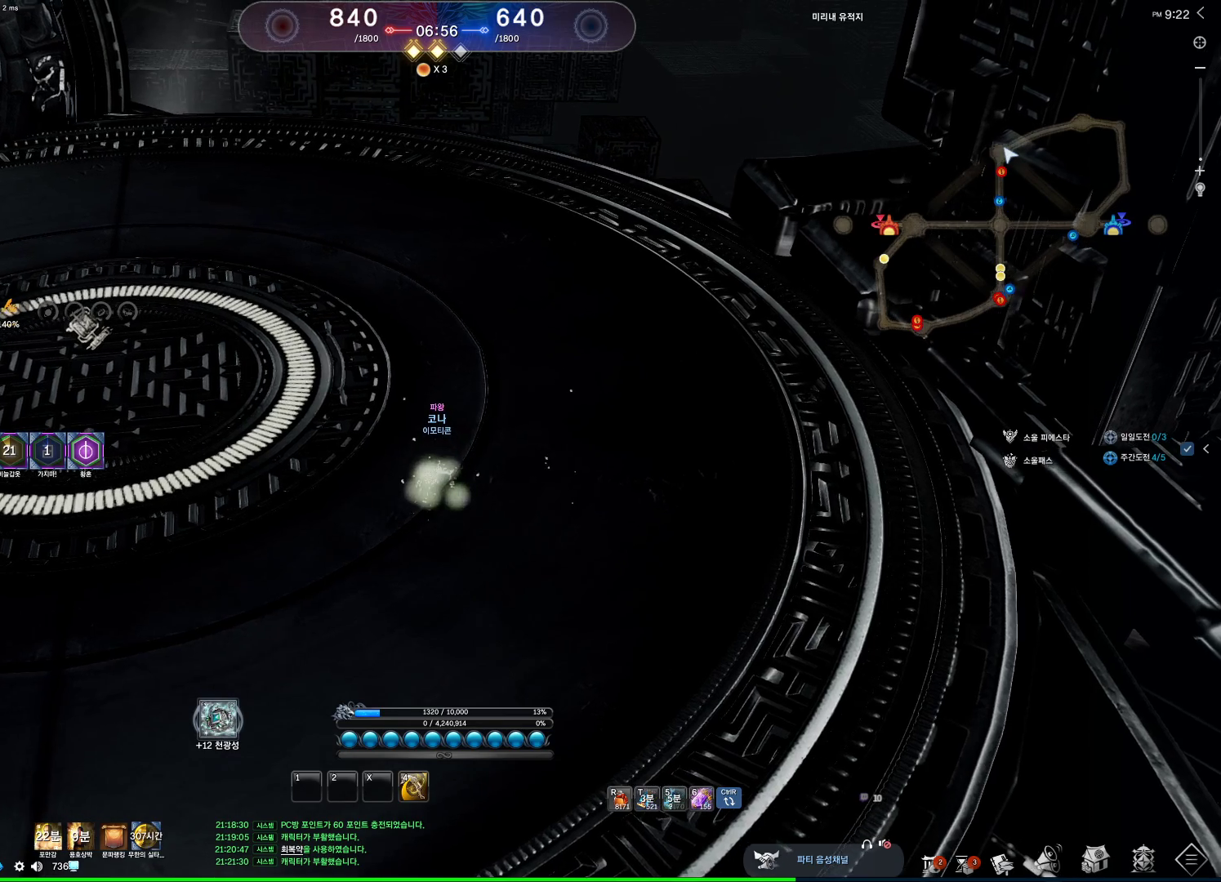
{"keys": ["w"], "mouse": [], "events": [[33, "shift", "up"], [66, "a", "up"]]}
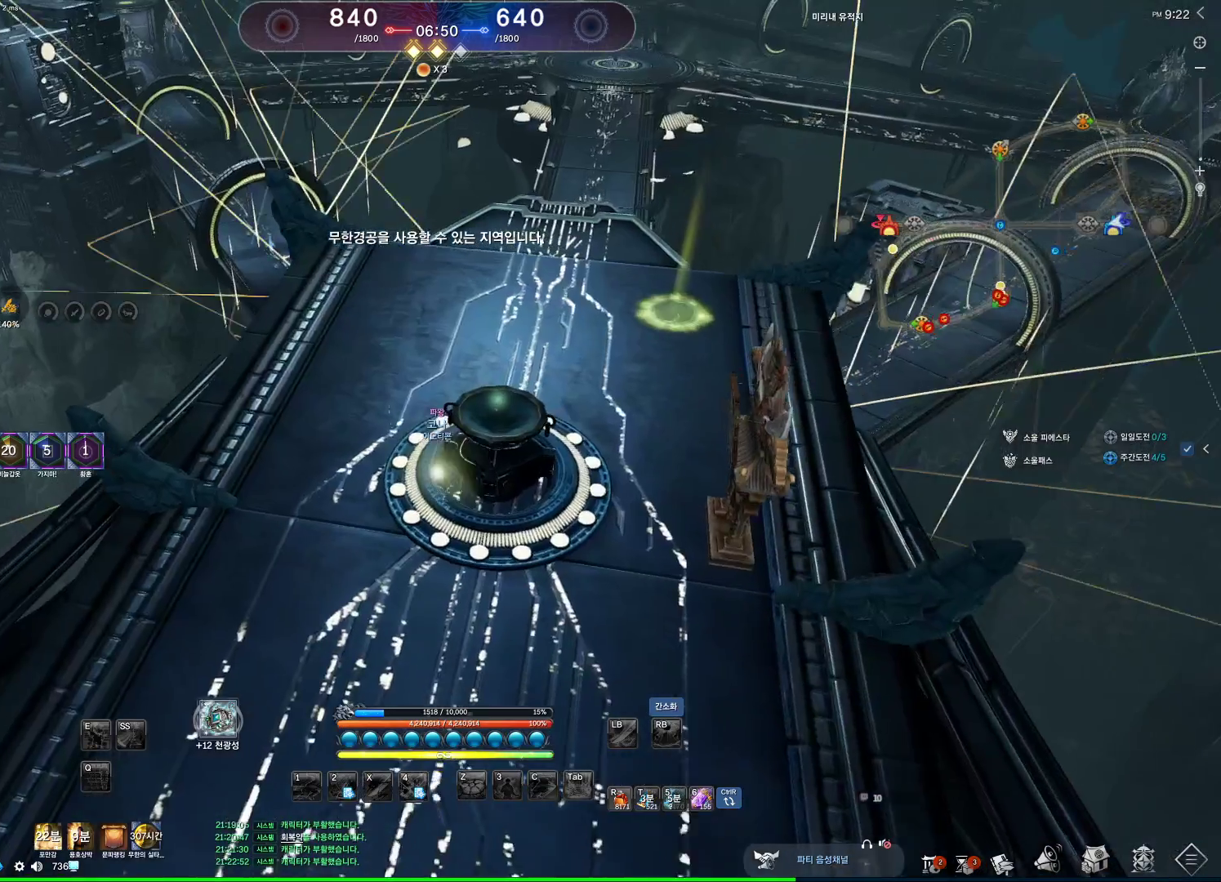
{"keys": ["alt", "w"], "mouse": ["mb4"], "events": [[166, "a", "down"], [300, "a", "up"], [300, "mouse_mb4", "down"], [333, "alt", "down"], [366, "mouse_mb4", "up"], [466, "mouse_mb4", "down"]]}
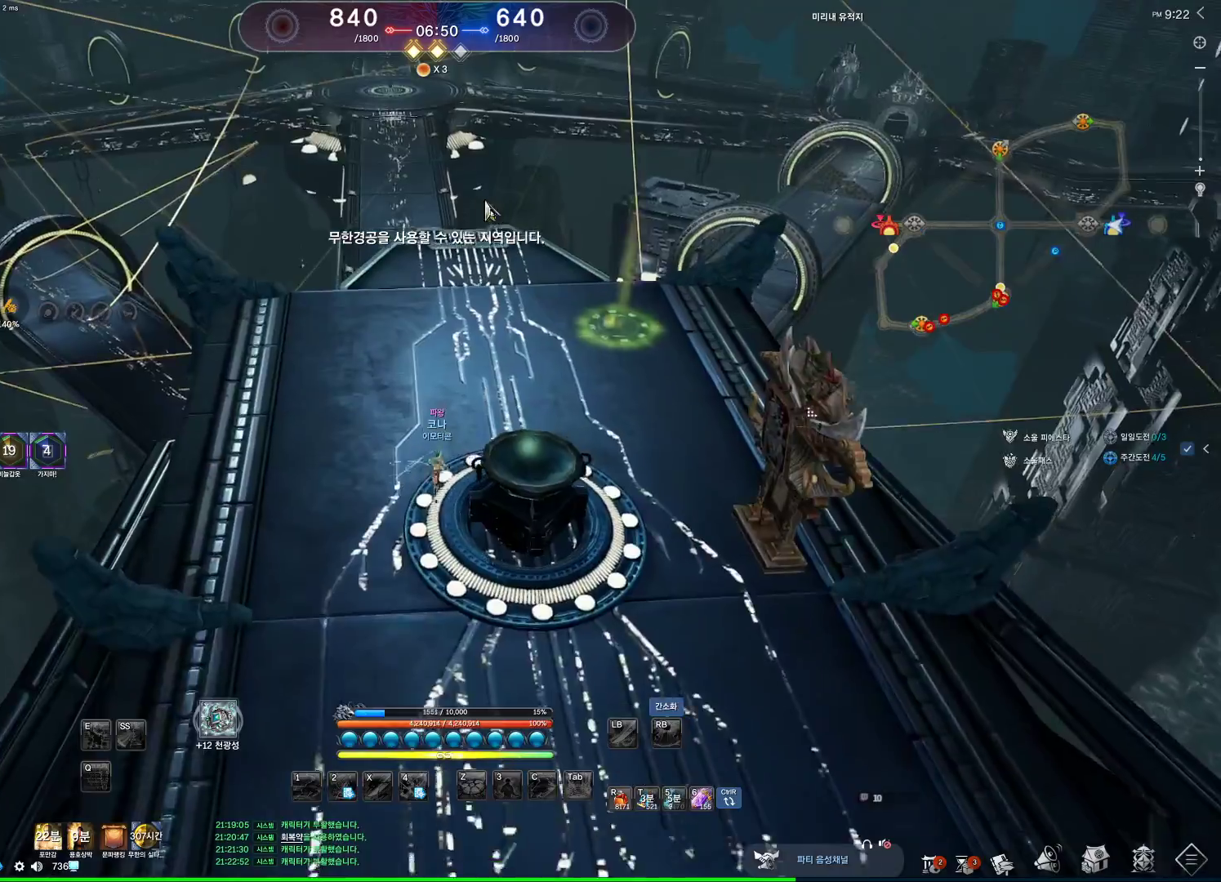
{"keys": ["alt", "w"], "mouse": ["left", "right"], "events": [[66, "mouse_mb4", "up"], [433, "mouse_left", "down"], [433, "mouse_right", "down"]]}
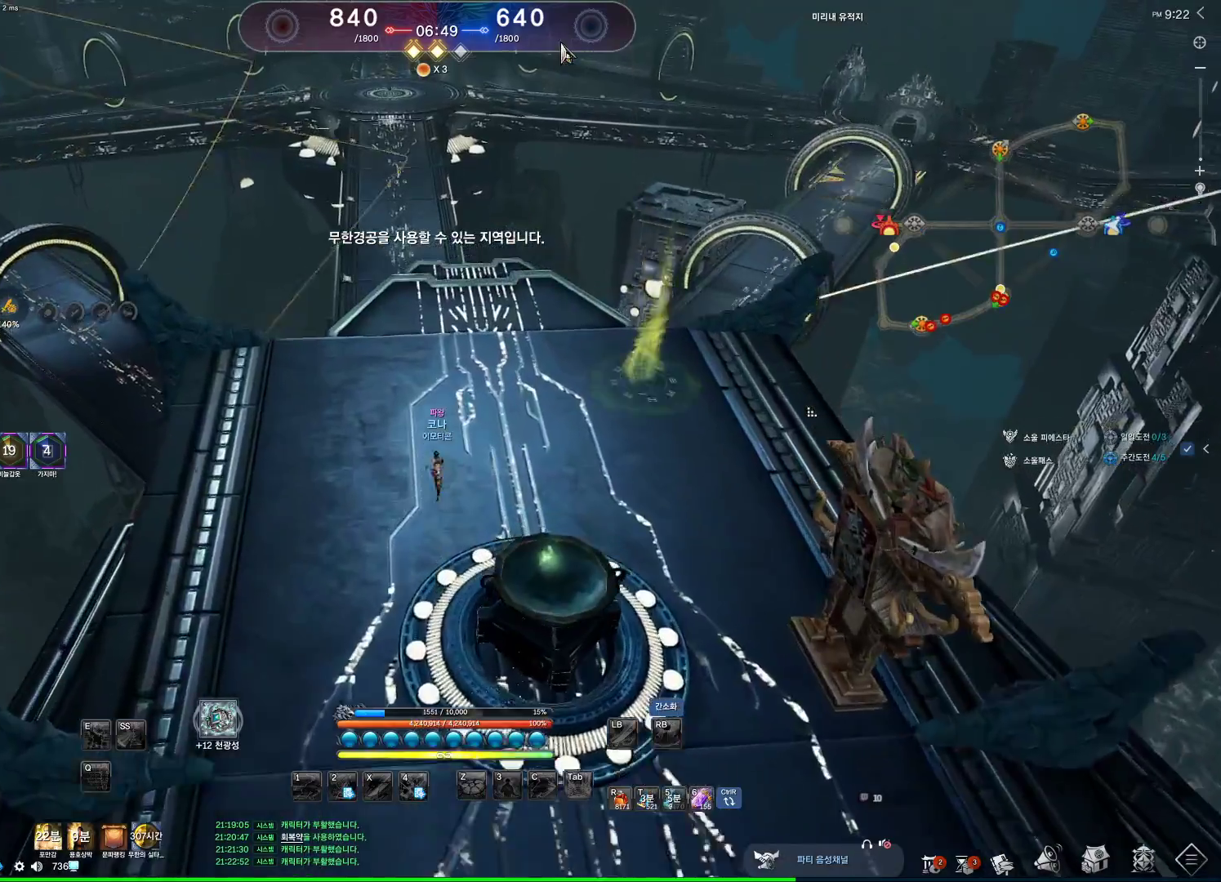
{"keys": ["space", "w"], "mouse": ["mb4"], "events": [[33, "mouse_right", "up"], [100, "mouse_right", "down"], [233, "mouse_left", "up"], [233, "mouse_right", "up"], [300, "a", "down"], [300, "alt", "up"], [433, "mouse_mb4", "down"], [433, "space", "down"], [500, "a", "up"]]}
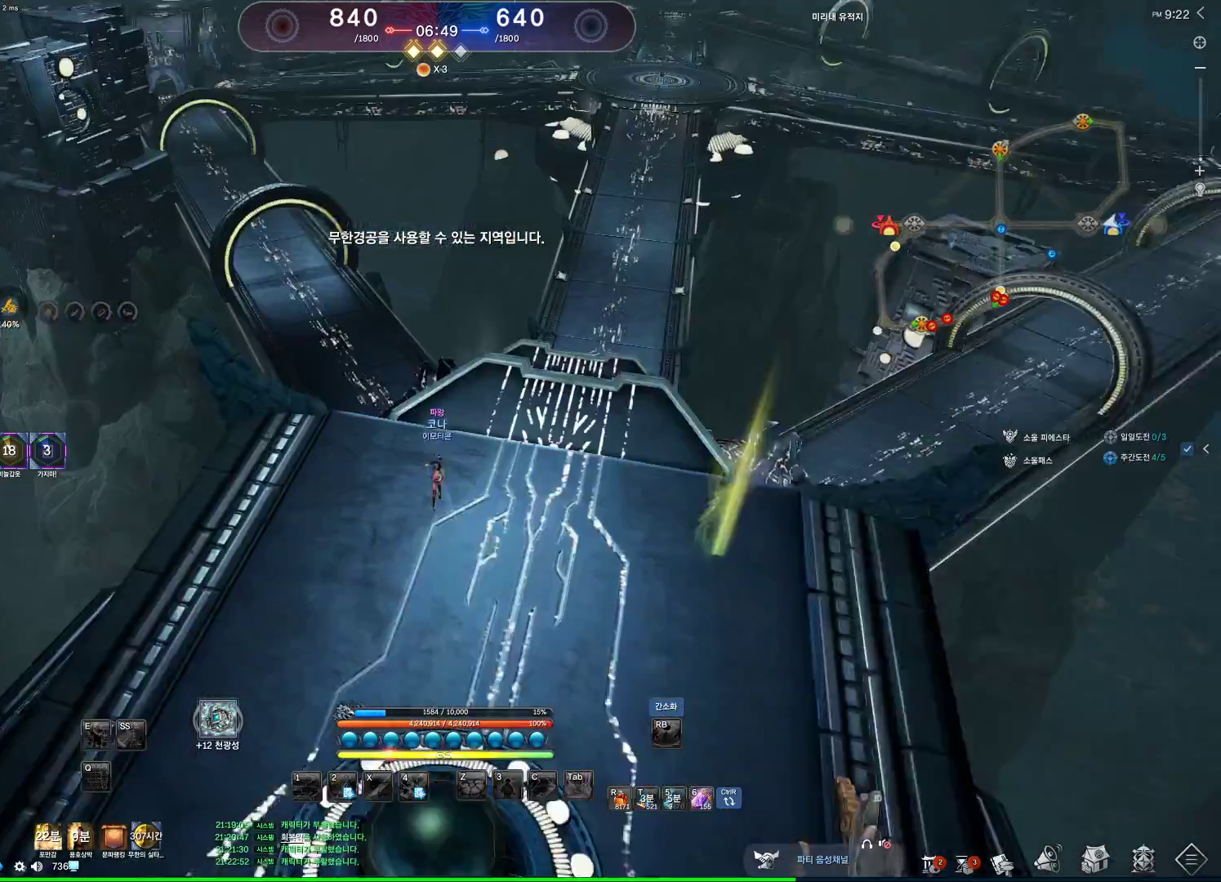
{"keys": ["alt", "w"], "mouse": [], "events": [[33, "d", "down"], [33, "space", "up"], [100, "mouse_mb4", "up"], [166, "alt", "down"], [333, "d", "up"]]}
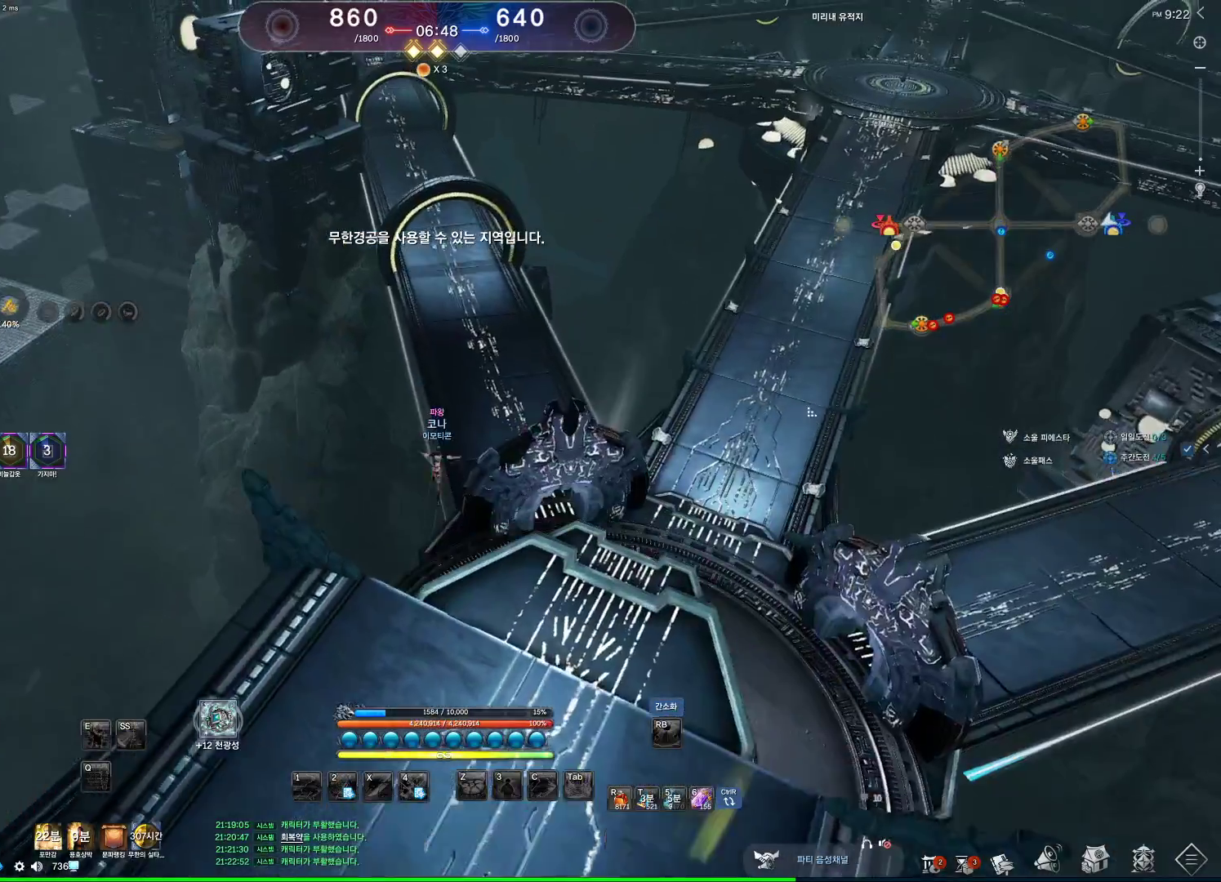
{"keys": ["alt", "w"], "mouse": [], "events": [[166, "mouse_right", "down"], [233, "mouse_right", "up"]]}
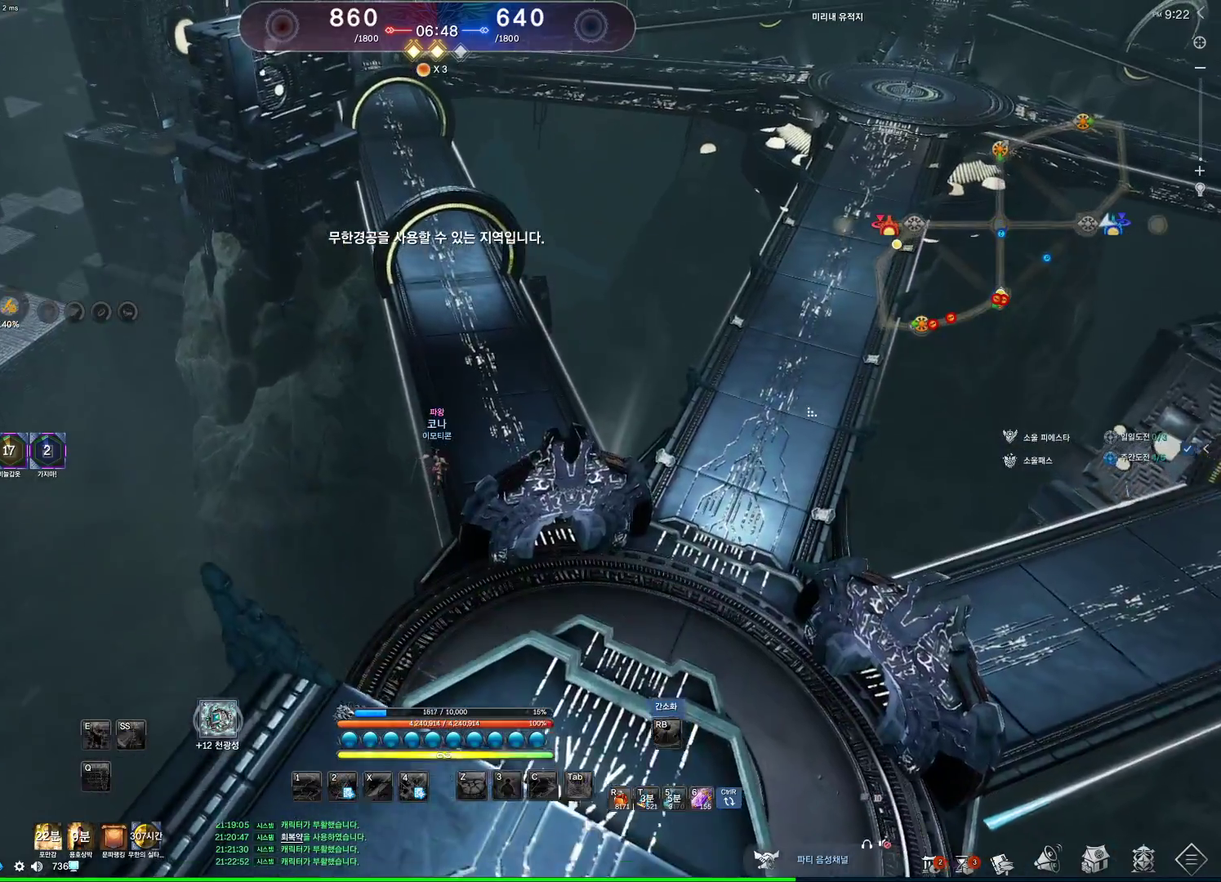
{"keys": ["alt", "w"], "mouse": [], "events": [[366, "mouse_left", "down"], [433, "mouse_left", "up"]]}
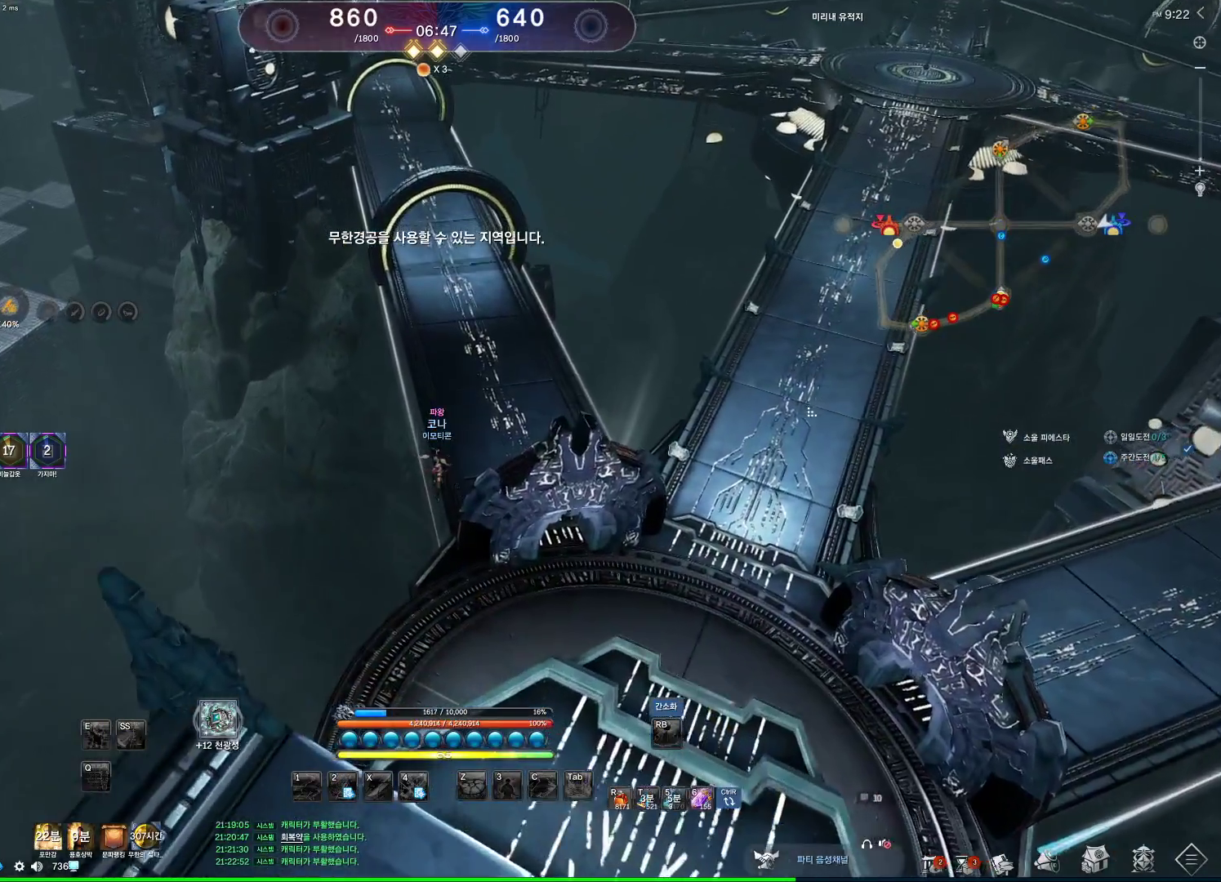
{"keys": ["alt", "w"], "mouse": [], "events": []}
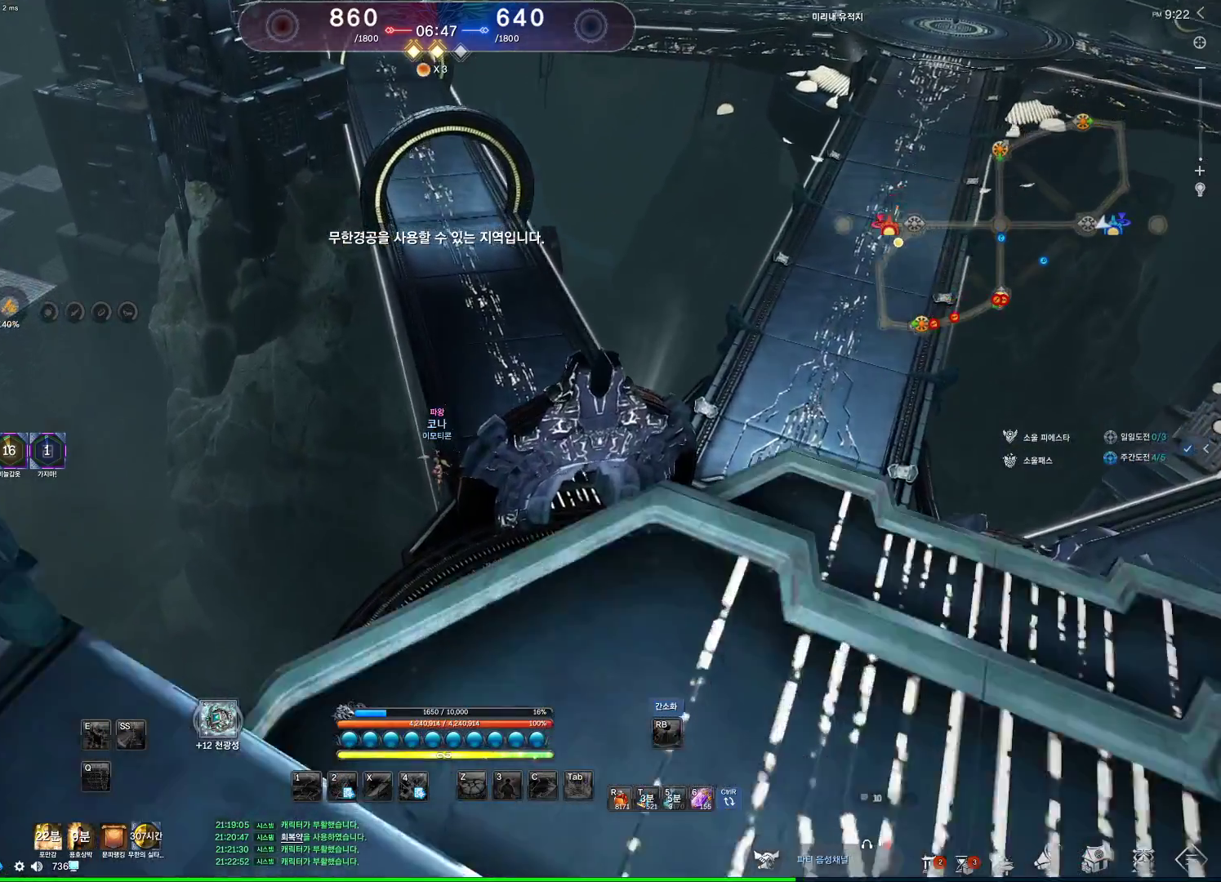
{"keys": ["alt", "w"], "mouse": [], "events": [[133, "mouse_left", "down"], [300, "mouse_left", "up"]]}
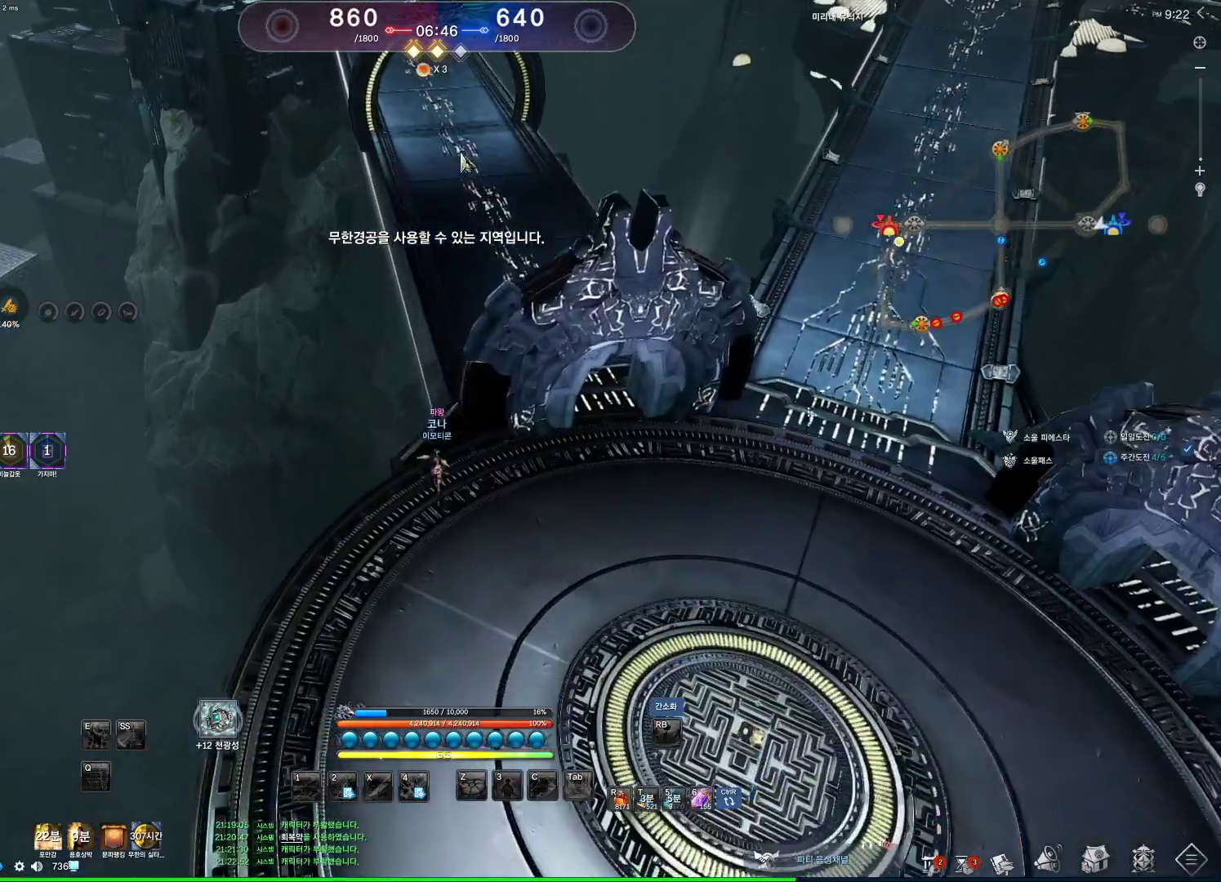
{"keys": ["w"], "mouse": [], "events": [[133, "mouse_left", "down"], [133, "mouse_right", "down"], [200, "mouse_right", "up"], [266, "mouse_left", "up"], [300, "alt", "up"]]}
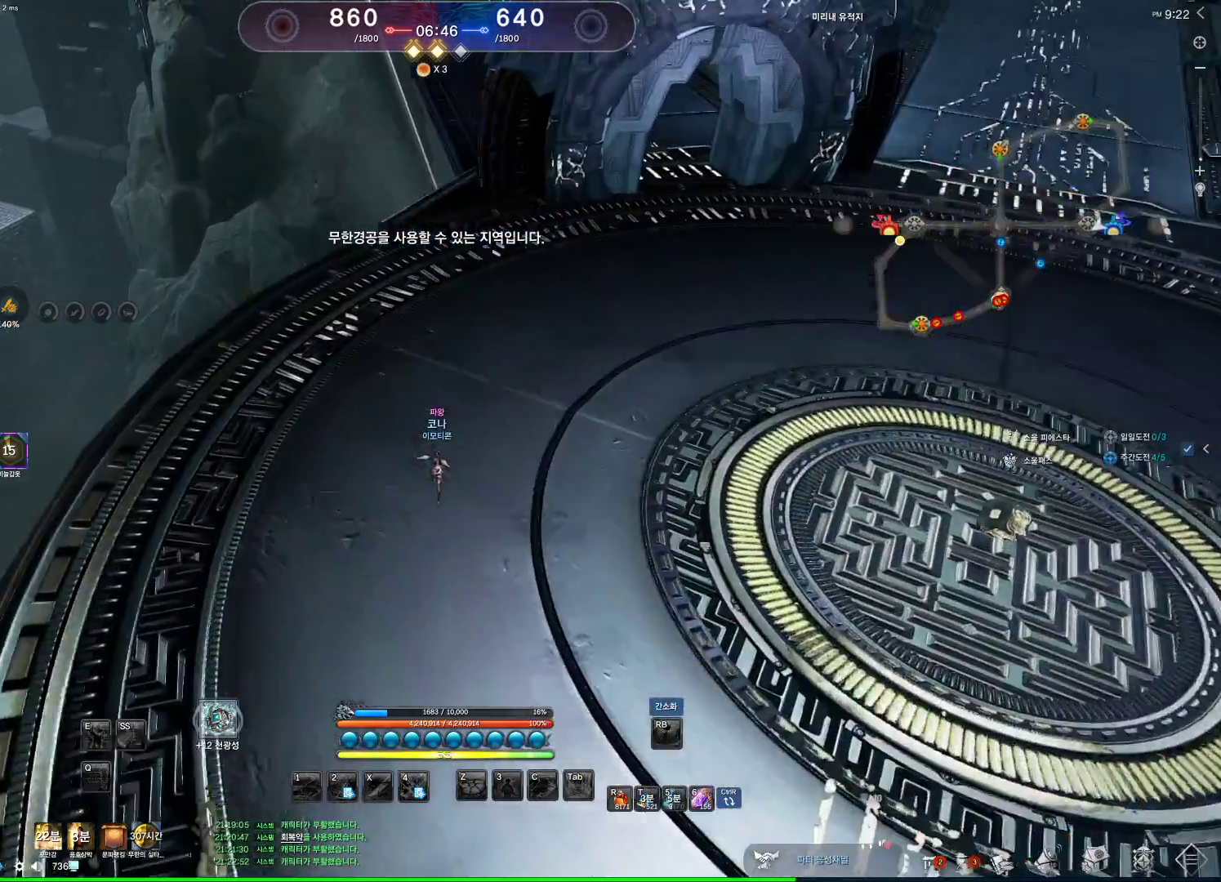
{"keys": ["alt", "d", "w"], "mouse": [], "events": [[33, "d", "down"], [366, "alt", "down"], [366, "mouse_mb4", "down"], [400, "mouse_mb4", "up"]]}
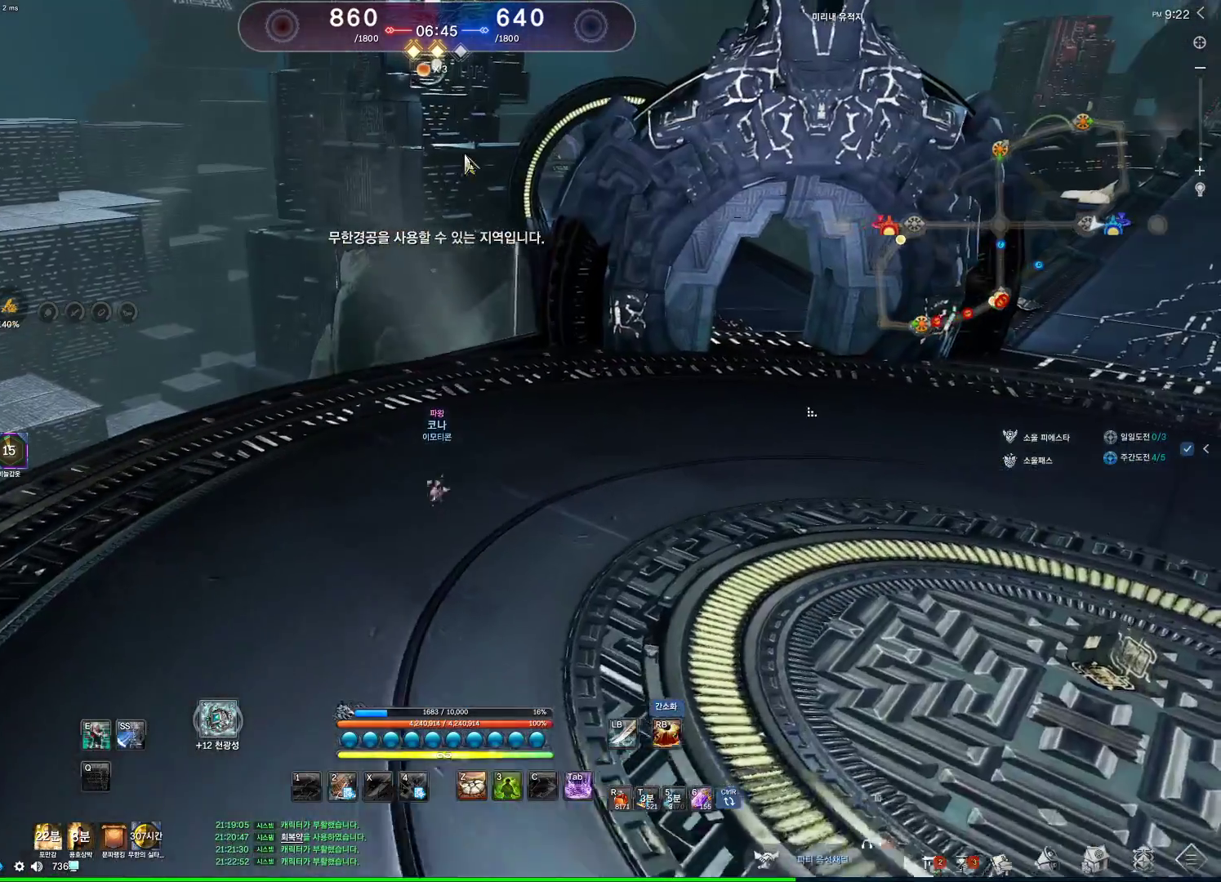
{"keys": ["alt", "d", "w"], "mouse": [], "events": [[333, "mouse_mb4", "down"], [433, "mouse_mb4", "up"]]}
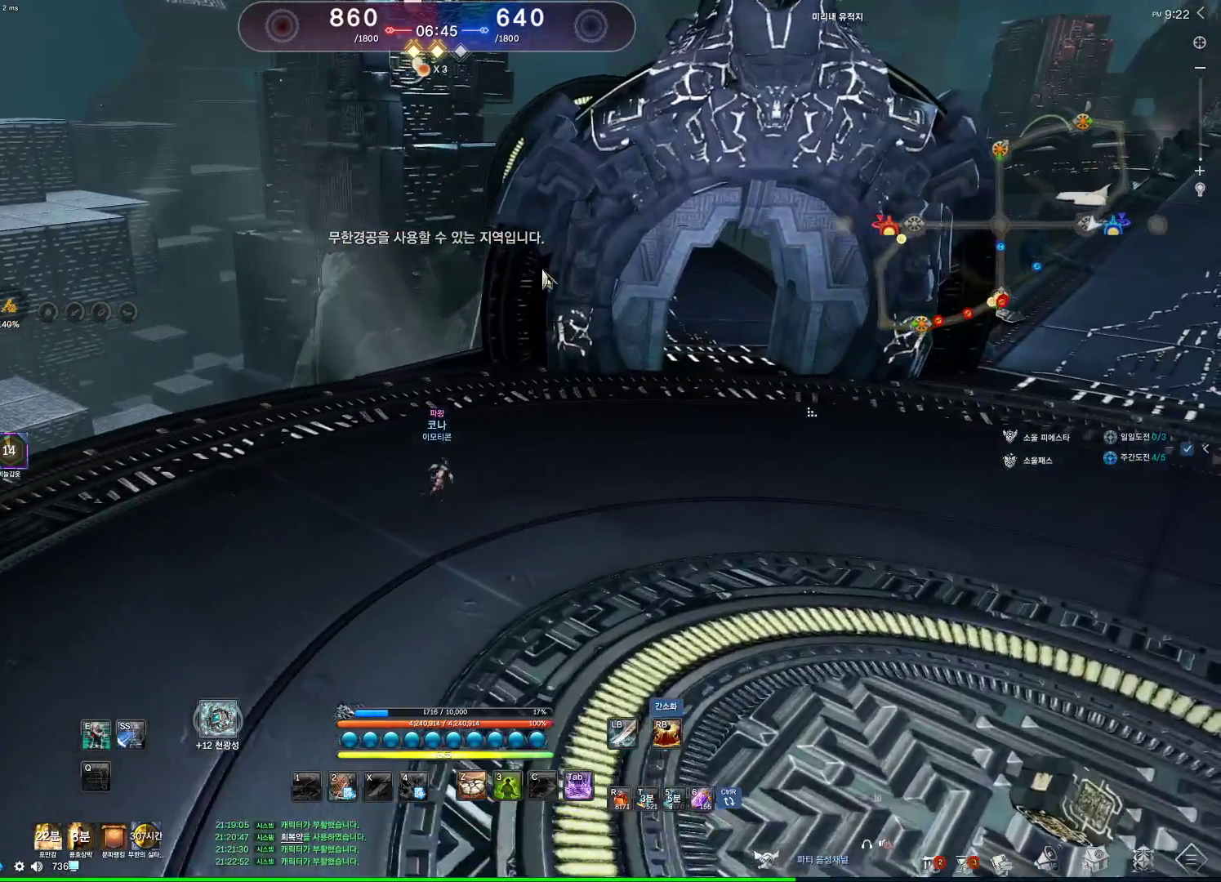
{"keys": ["d", "w"], "mouse": [], "events": [[66, "mouse_left", "down"], [66, "mouse_right", "down"], [266, "mouse_left", "up"], [266, "mouse_right", "up"], [433, "alt", "up"]]}
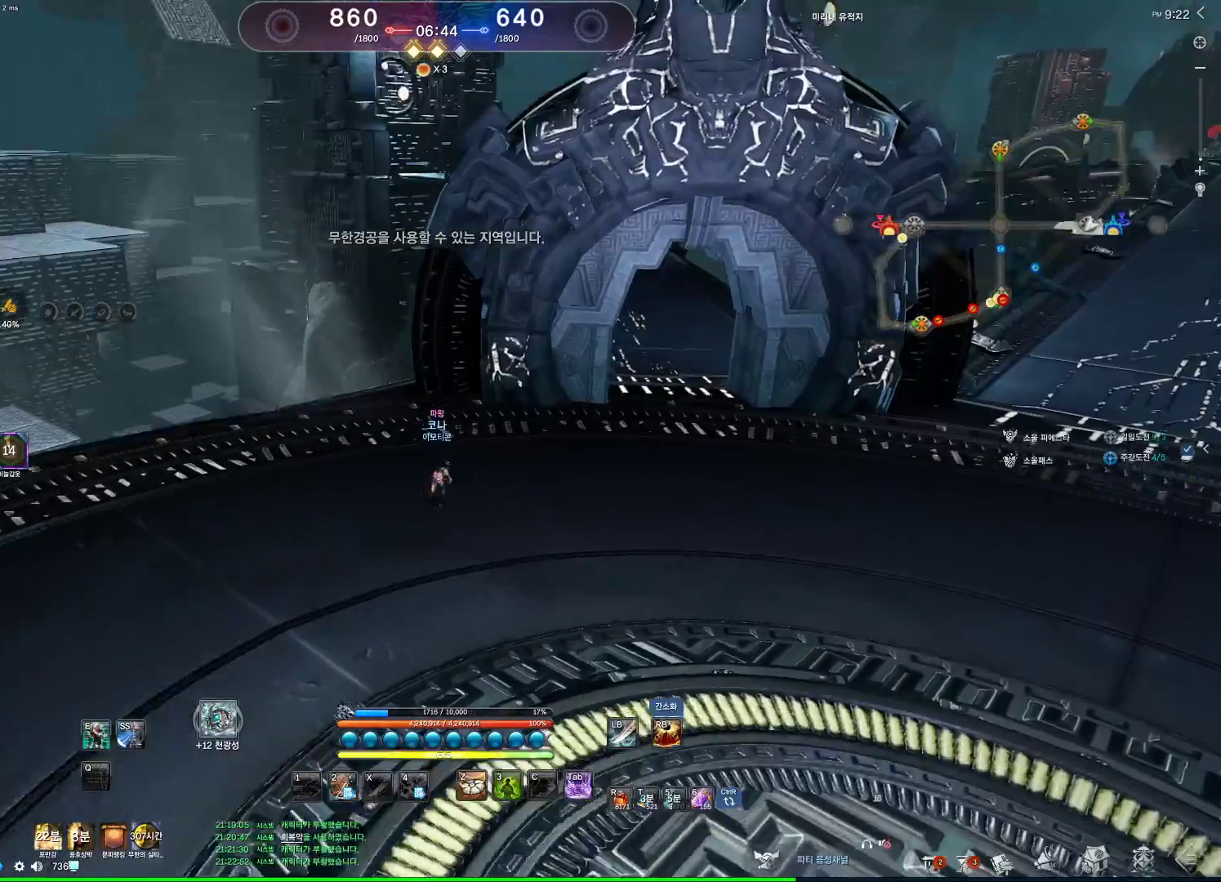
{"keys": ["alt", "d", "w"], "mouse": [], "events": [[100, "mouse_mb4", "down"], [233, "alt", "down"], [233, "mouse_mb4", "up"], [333, "mouse_mb4", "down"], [366, "mouse_mb4", "up"]]}
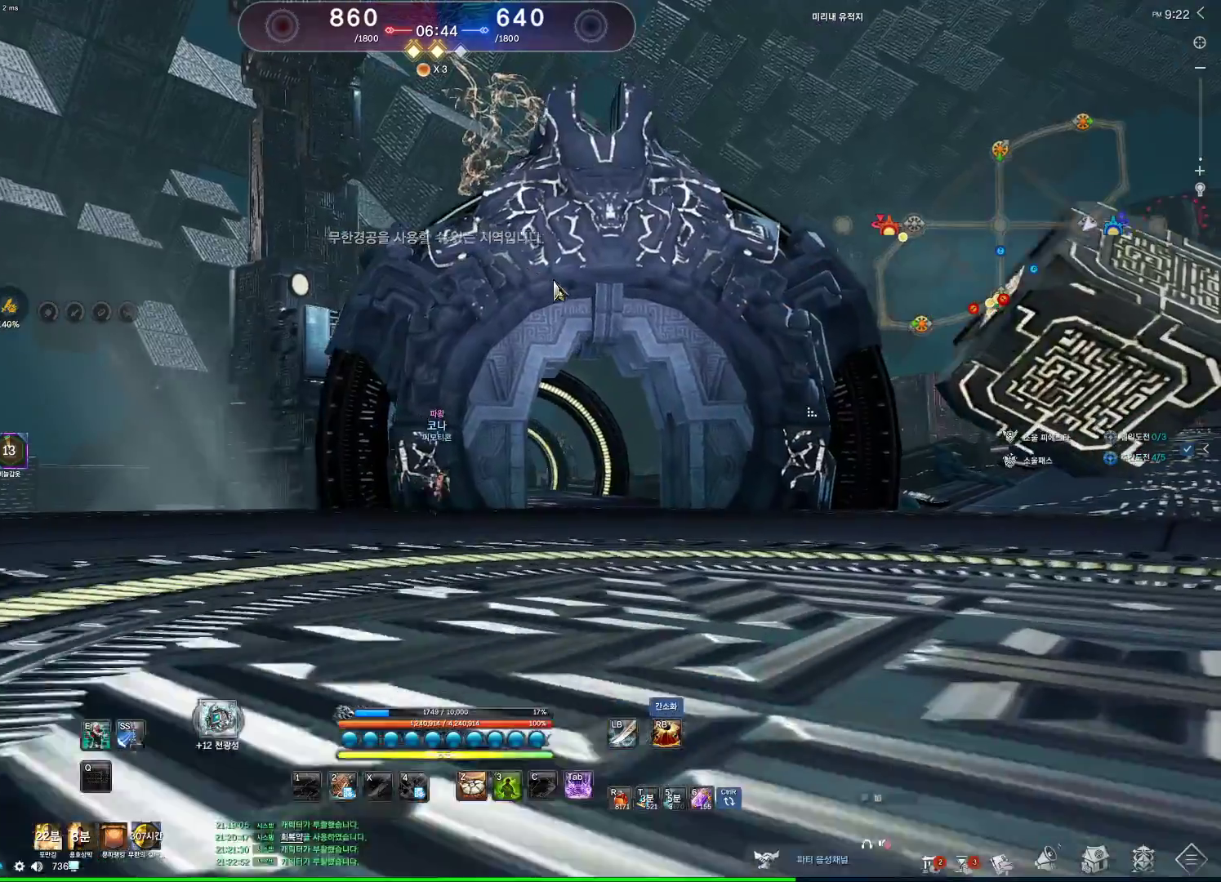
{"keys": ["alt", "d", "w"], "mouse": [], "events": [[333, "mouse_left", "down"], [333, "mouse_right", "down"], [400, "mouse_right", "up"], [433, "mouse_left", "up"]]}